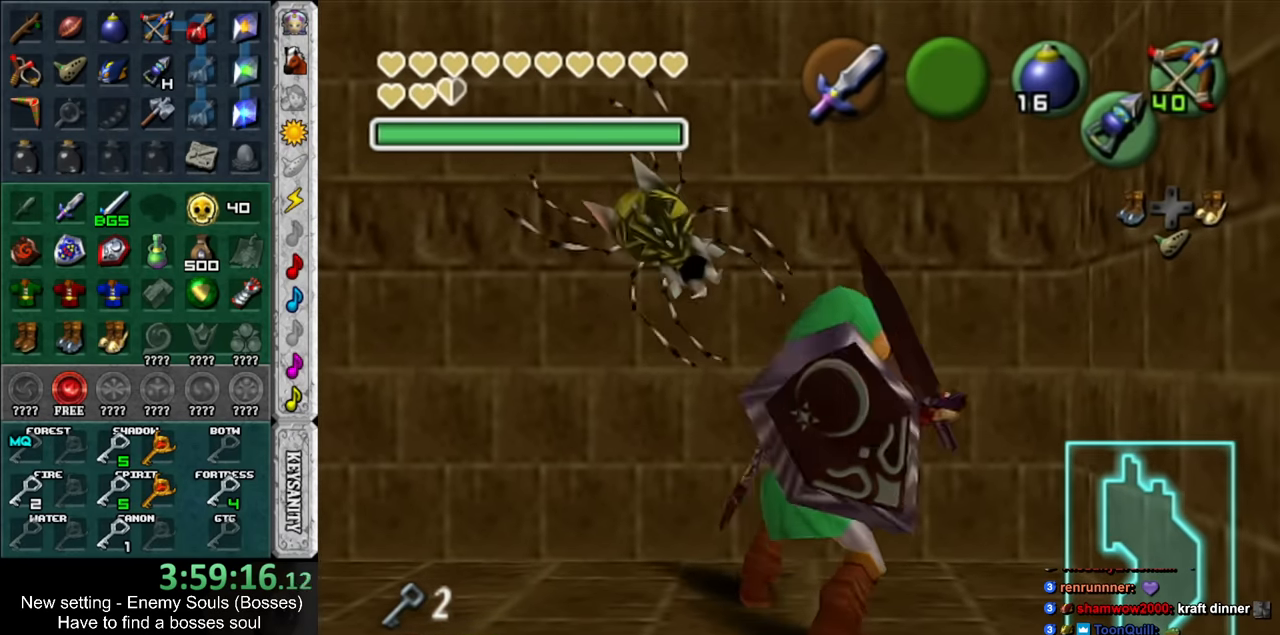
Gameplay with a controller (Nintendo layout); each line is a JSON object with the inputs held at the frame after it. "events" lists button and stick changes between this image and that frame as [ms after this image, input, new state], when the widget could be followed in between. Not read: L3 R3.
{"buttons": ["B", "L1"], "left_stick": "center", "right_stick": "center", "events": [[17, "B", "down"], [150, "B", "up"], [367, "left_stick", "up-left"], [433, "L1", "down"], [483, "B", "down"], [483, "left_stick", "center"]]}
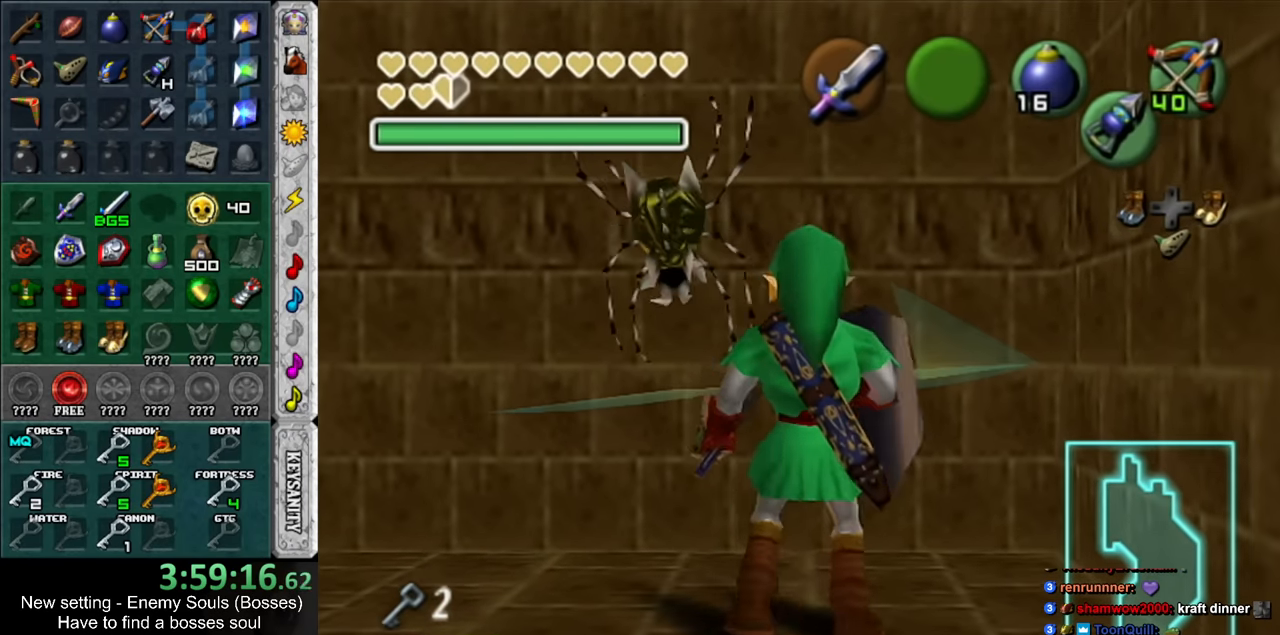
{"buttons": ["L1"], "left_stick": "center", "right_stick": "center", "events": [[117, "B", "up"], [200, "B", "down"], [333, "B", "up"]]}
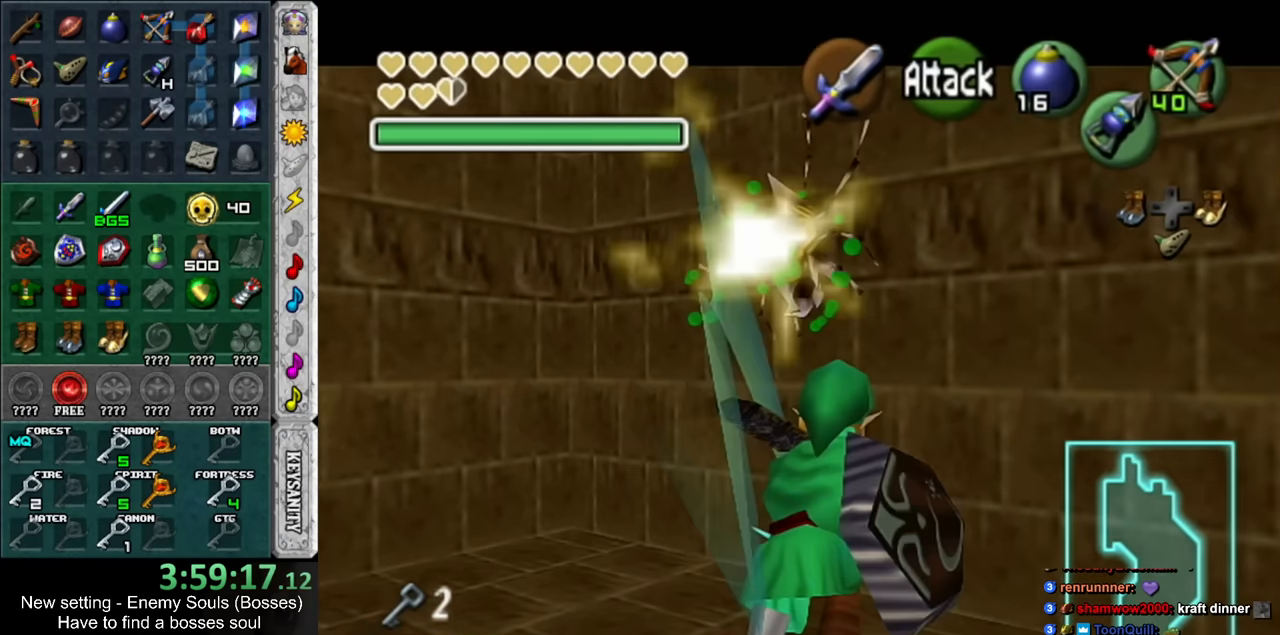
{"buttons": ["L1"], "left_stick": "up", "right_stick": "center", "events": [[450, "left_stick", "up"]]}
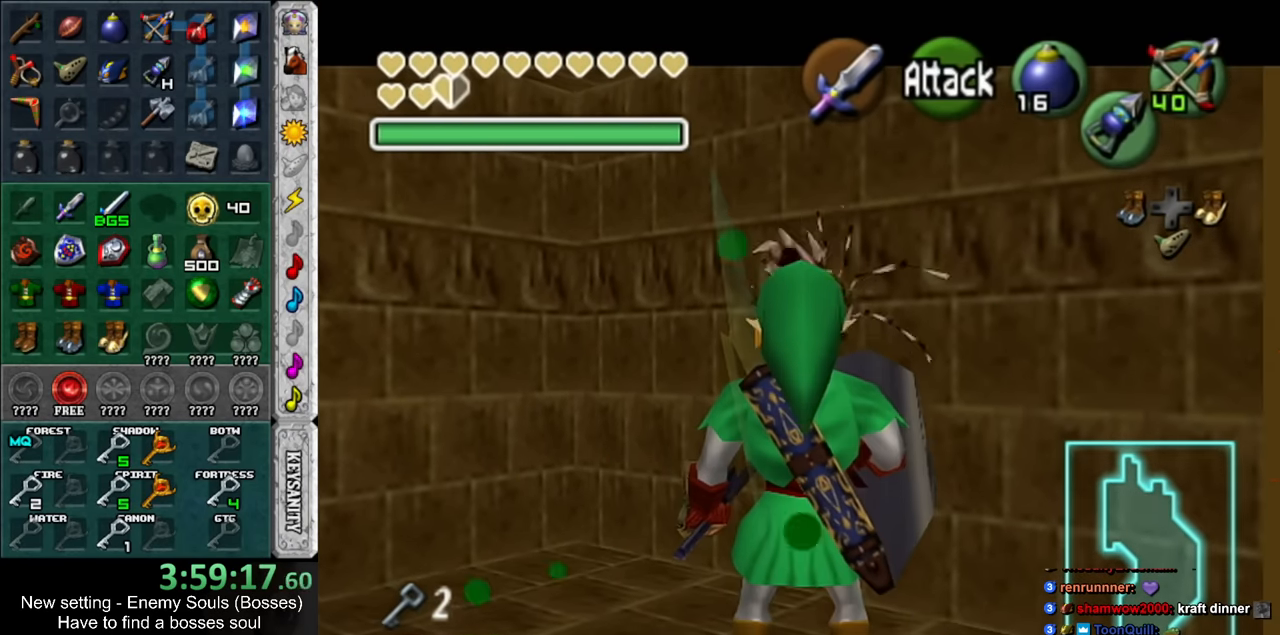
{"buttons": ["L1"], "left_stick": "down", "right_stick": "center", "events": [[150, "left_stick", "center"], [200, "Z", "down"], [300, "Z", "up"], [333, "left_stick", "down"]]}
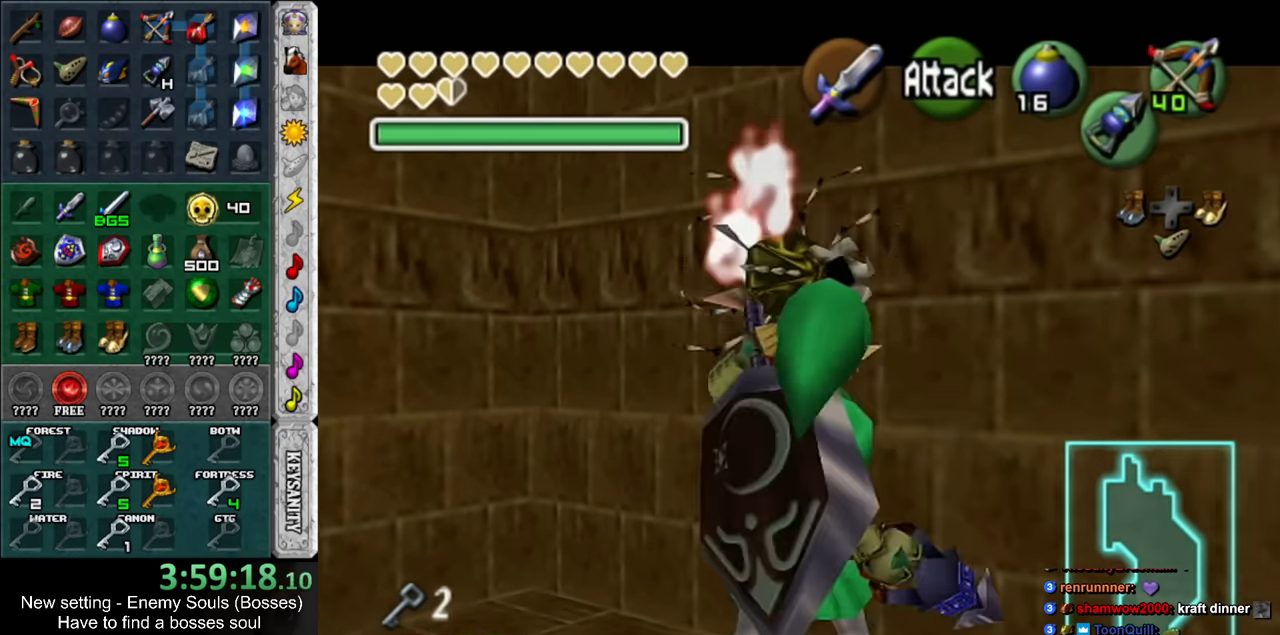
{"buttons": ["L1"], "left_stick": "down", "right_stick": "center", "events": [[83, "Z", "down"], [400, "Z", "up"]]}
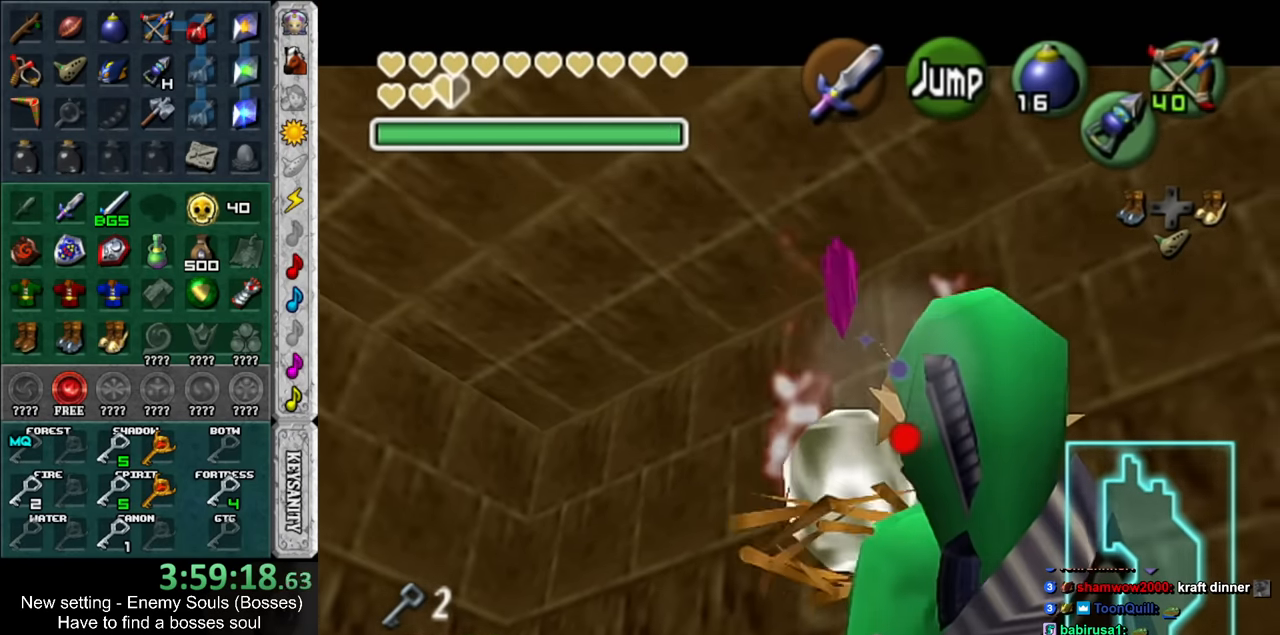
{"buttons": ["B"], "left_stick": "left", "right_stick": "center", "events": [[150, "L1", "up"], [150, "left_stick", "center"], [450, "left_stick", "left"], [483, "B", "down"]]}
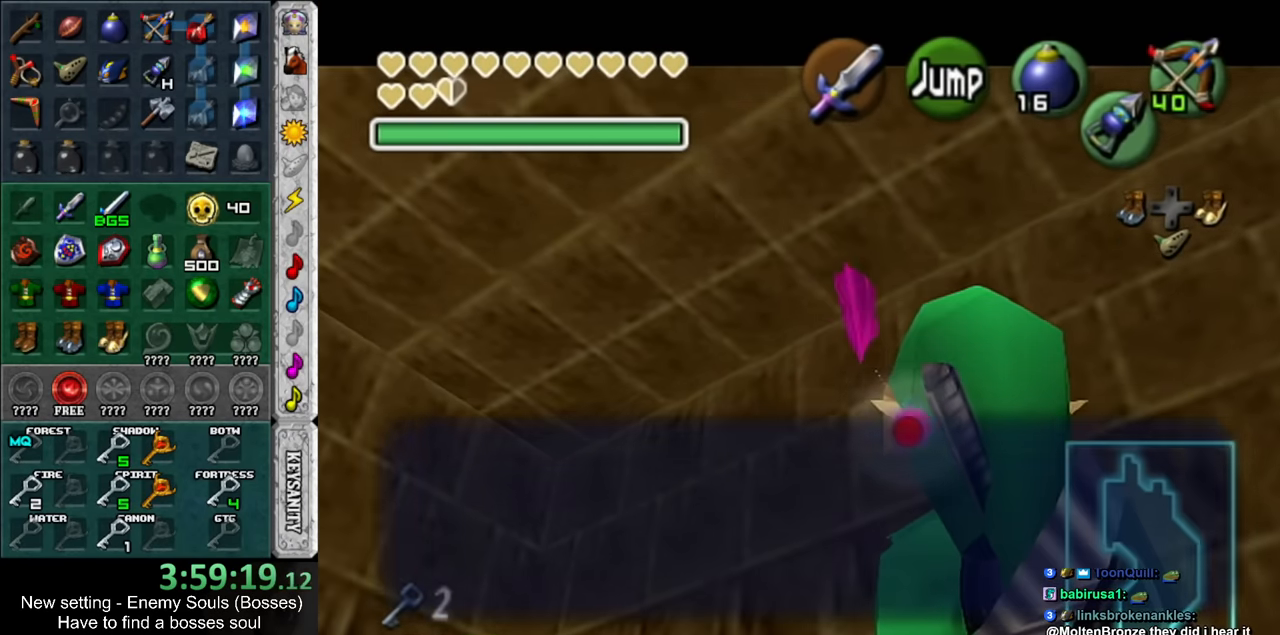
{"buttons": ["A", "B"], "left_stick": "left", "right_stick": "center", "events": [[17, "A", "down"], [83, "A", "up"], [83, "B", "up"], [150, "A", "down"], [150, "B", "down"], [233, "A", "up"], [233, "B", "up"], [300, "A", "down"], [300, "B", "down"], [383, "A", "up"], [383, "B", "up"], [417, "A", "down"], [417, "B", "down"]]}
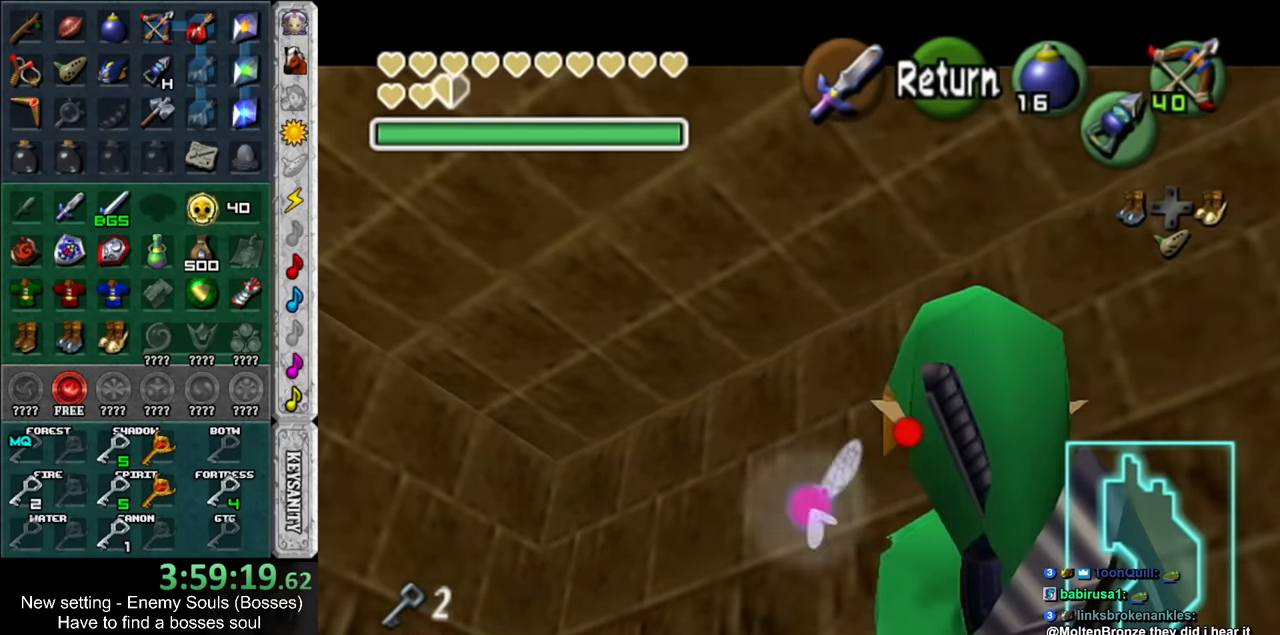
{"buttons": [], "left_stick": "left", "right_stick": "center", "events": [[50, "A", "up"], [50, "B", "up"]]}
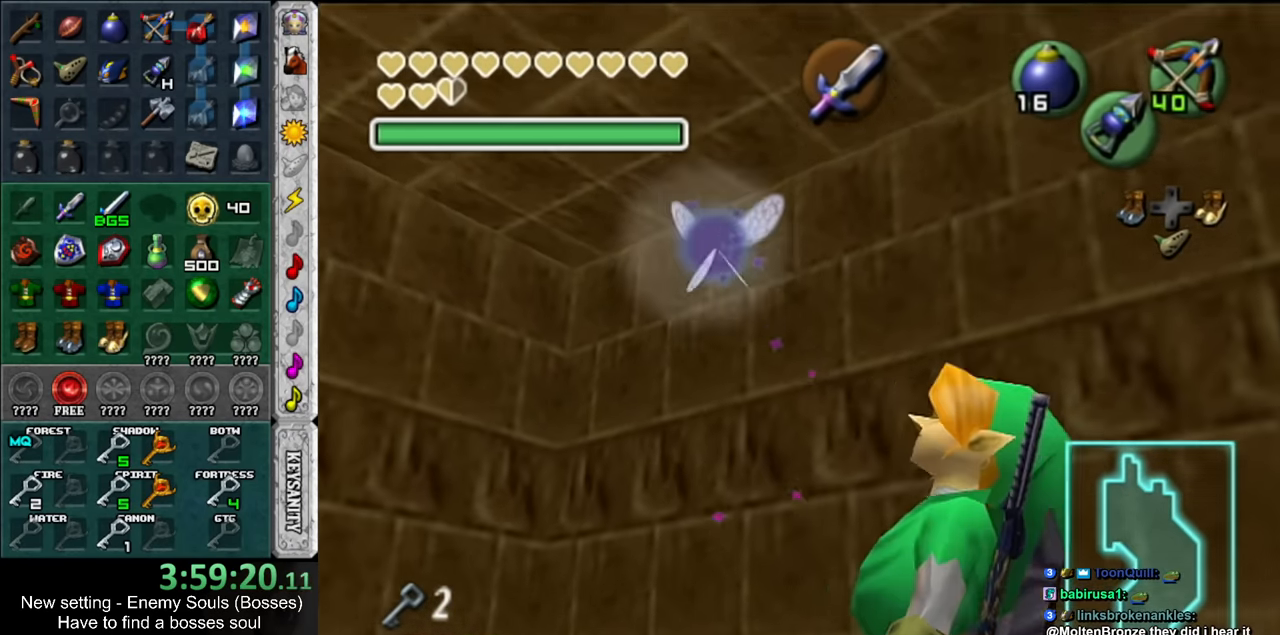
{"buttons": [], "left_stick": "left", "right_stick": "center", "events": []}
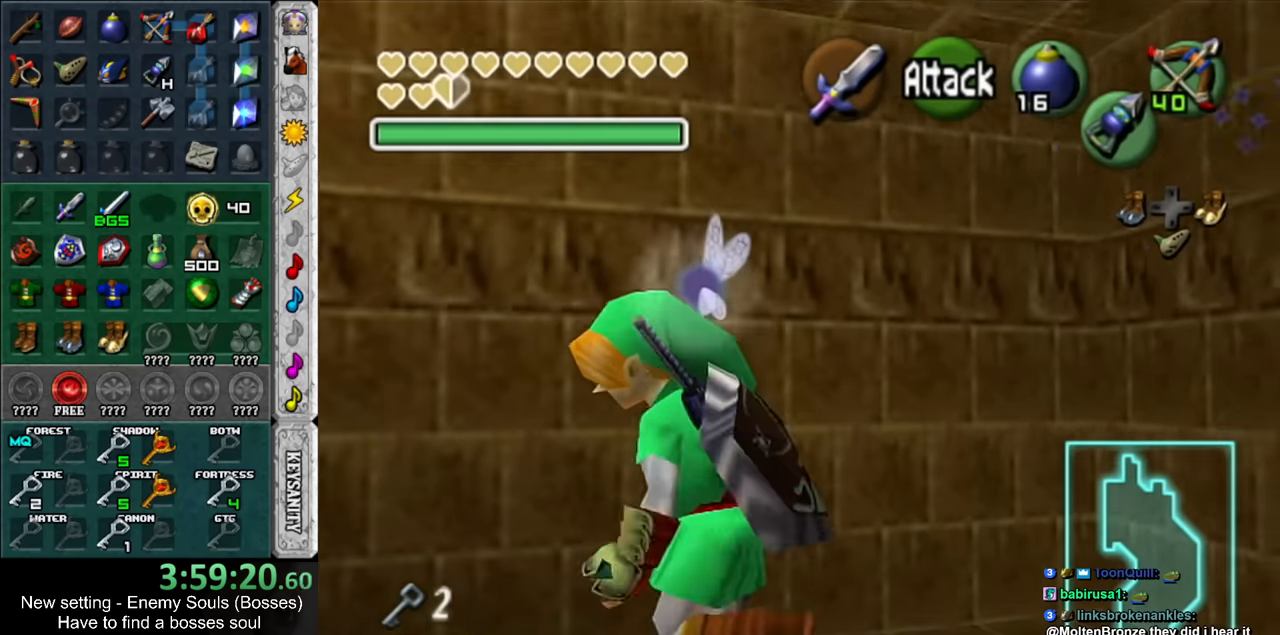
{"buttons": [], "left_stick": "up-left", "right_stick": "center", "events": [[16, "left_stick", "up-left"]]}
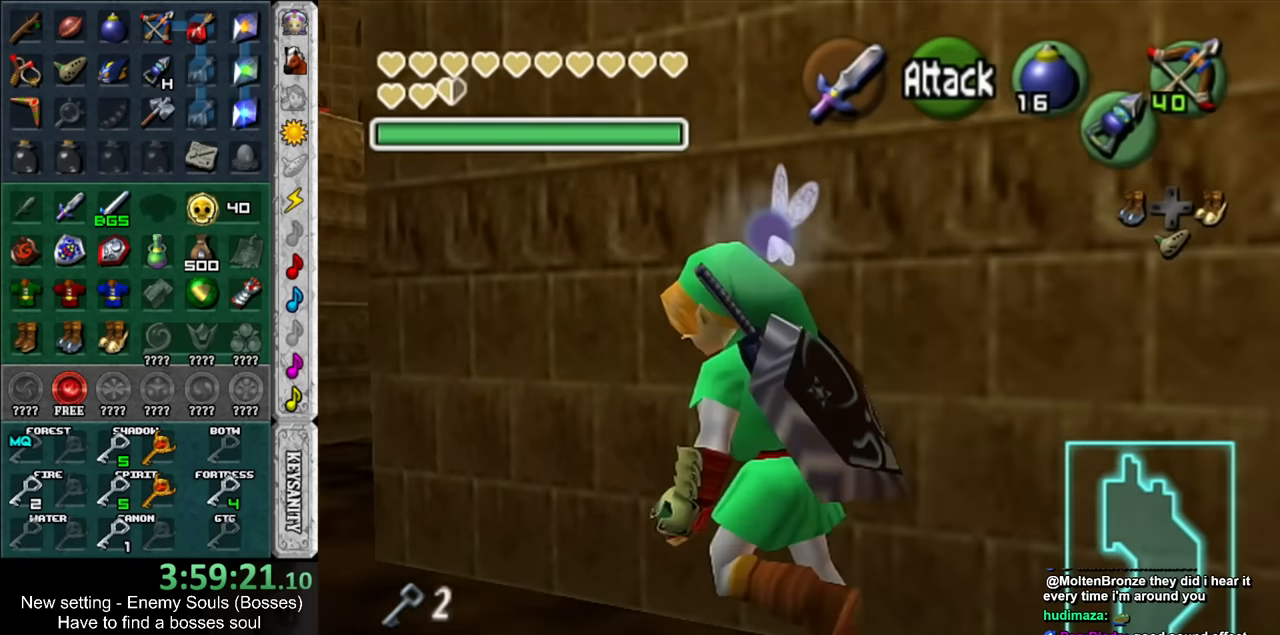
{"buttons": [], "left_stick": "up-left", "right_stick": "center", "events": []}
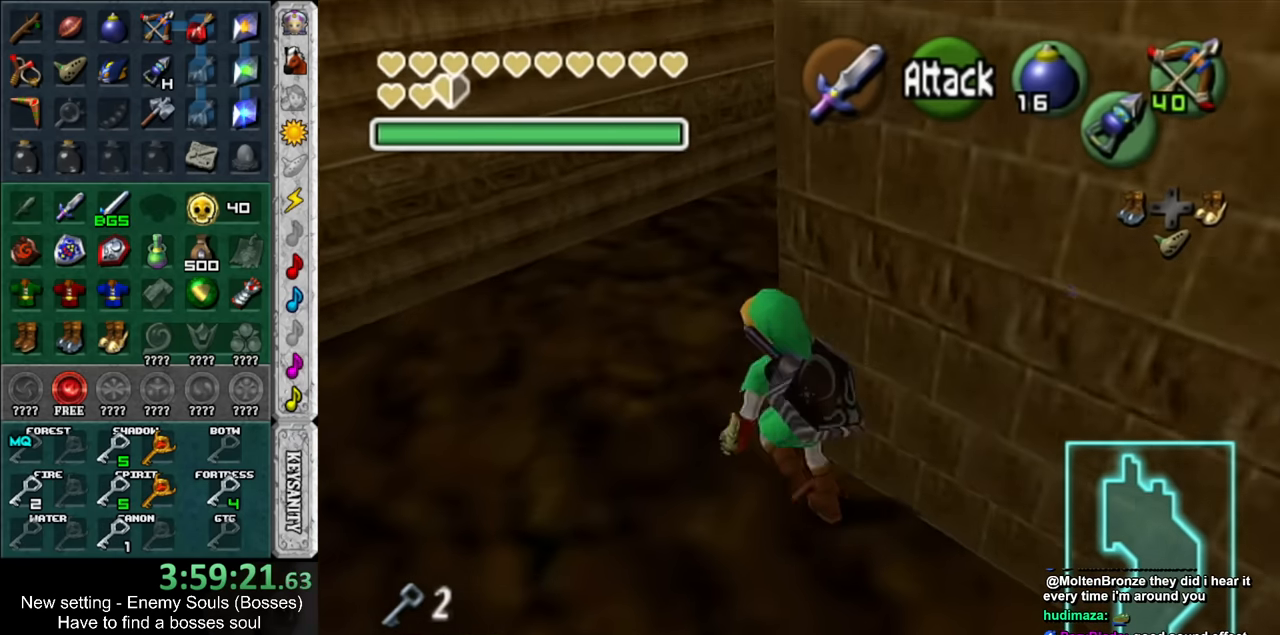
{"buttons": ["A", "L1"], "left_stick": "up-right", "right_stick": "center", "events": [[83, "left_stick", "up-right"], [366, "A", "down"], [450, "L1", "down"]]}
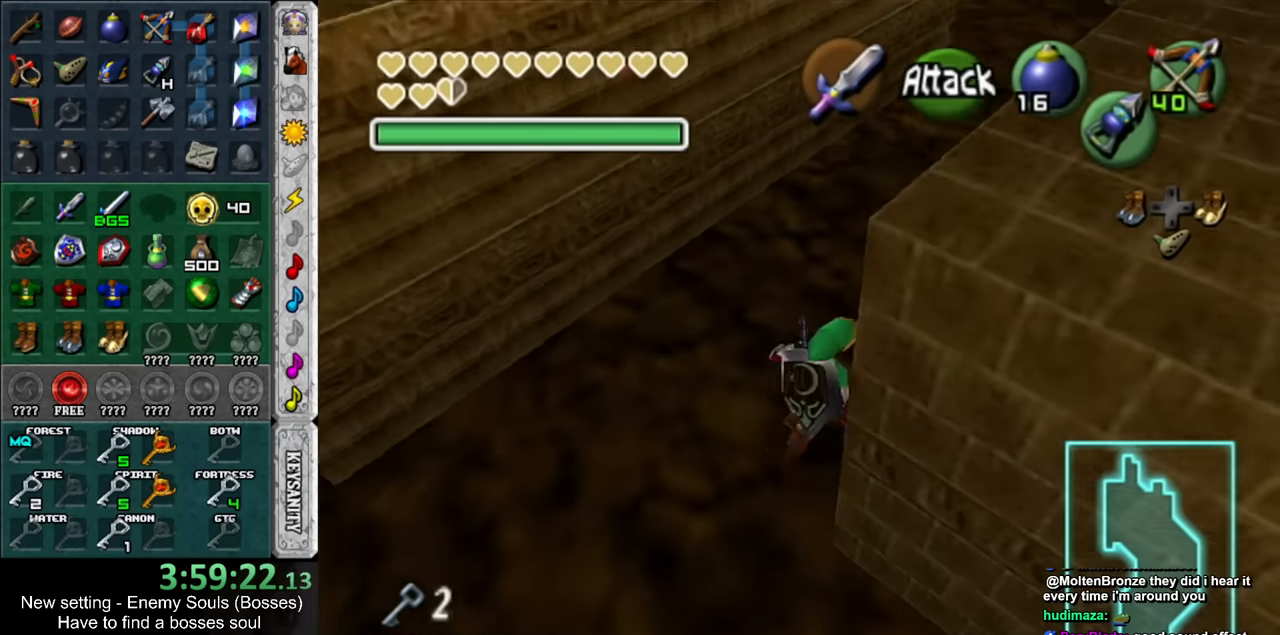
{"buttons": [], "left_stick": "up-right", "right_stick": "center", "events": [[16, "A", "up"], [183, "L1", "up"], [183, "left_stick", "up"], [333, "left_stick", "up-right"]]}
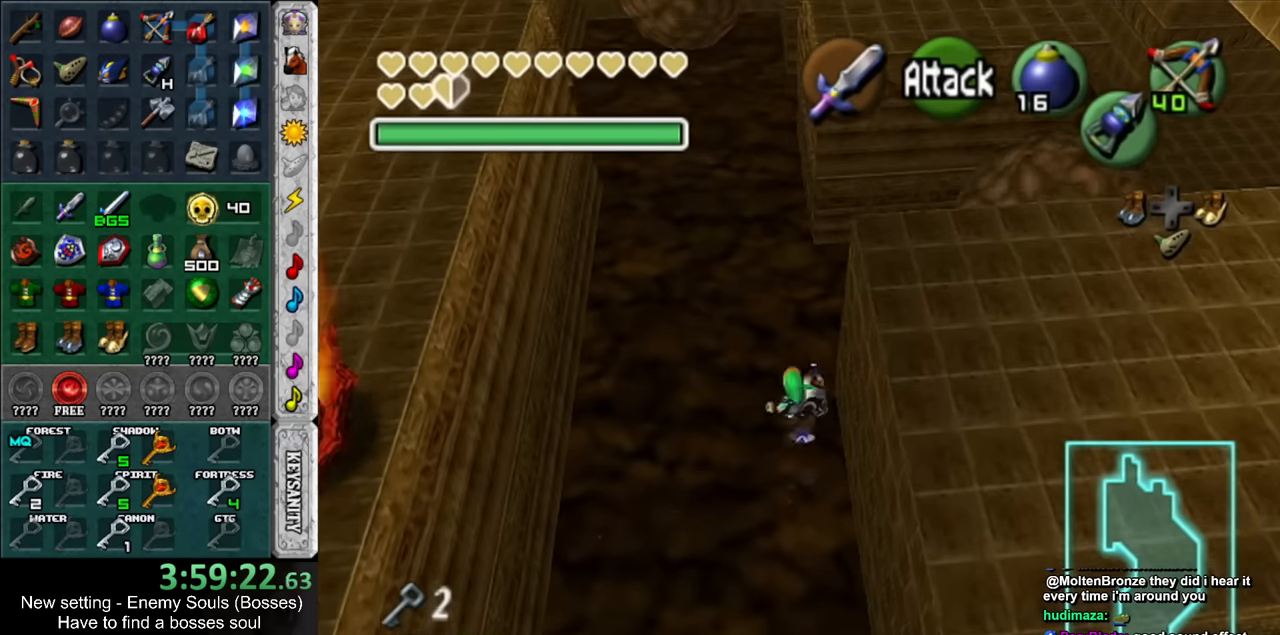
{"buttons": [], "left_stick": "up", "right_stick": "center", "events": [[50, "left_stick", "right"], [133, "A", "down"], [200, "L1", "down"], [233, "left_stick", "up-right"], [300, "A", "up"], [416, "left_stick", "up"], [483, "L1", "up"]]}
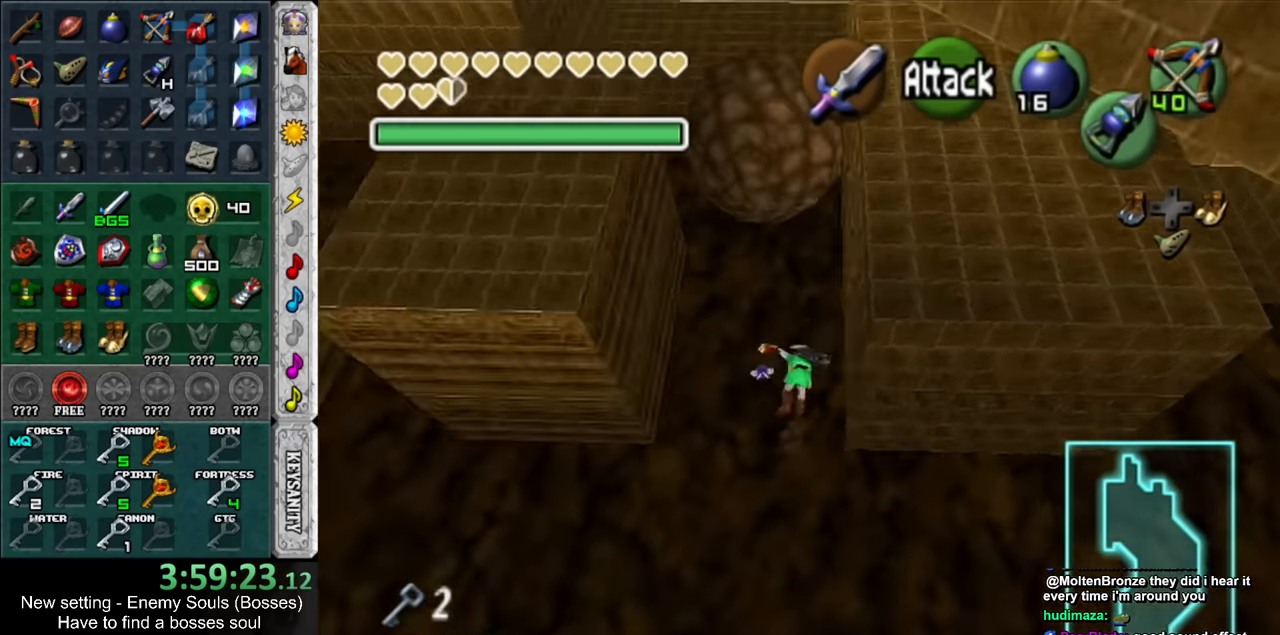
{"buttons": [], "left_stick": "up", "right_stick": "center", "events": [[83, "START", "down"], [266, "START", "up"], [300, "START", "down"], [450, "START", "up"]]}
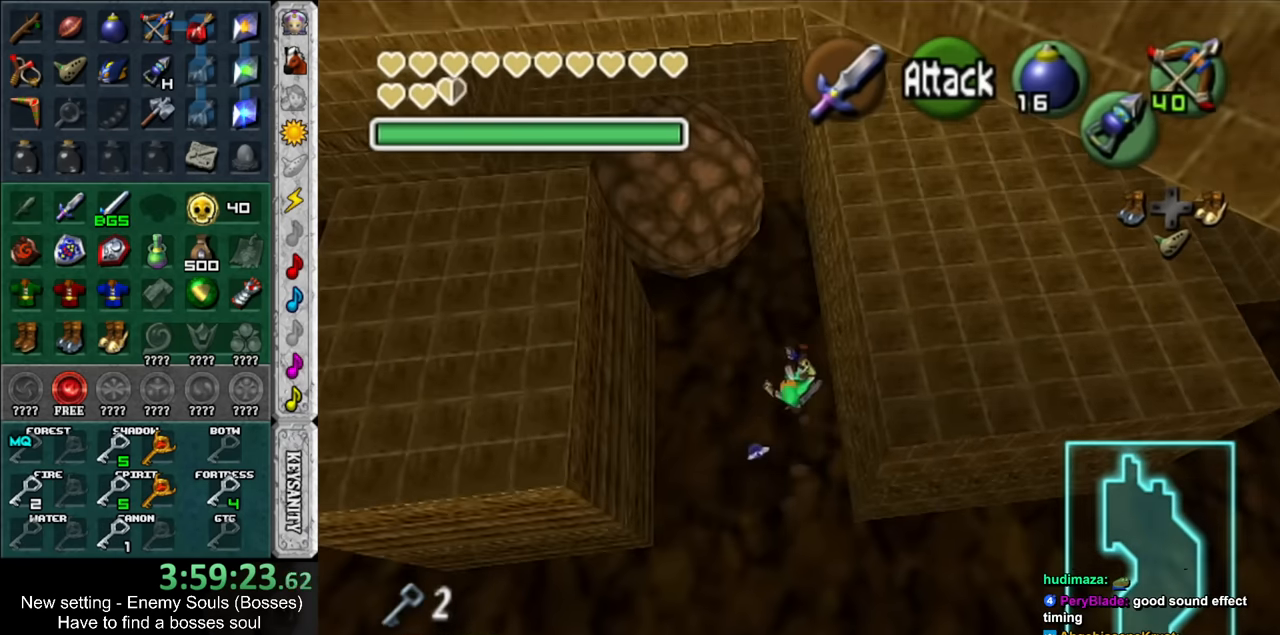
{"buttons": [], "left_stick": "center", "right_stick": "center", "events": [[16, "START", "down"], [116, "START", "up"], [450, "left_stick", "center"]]}
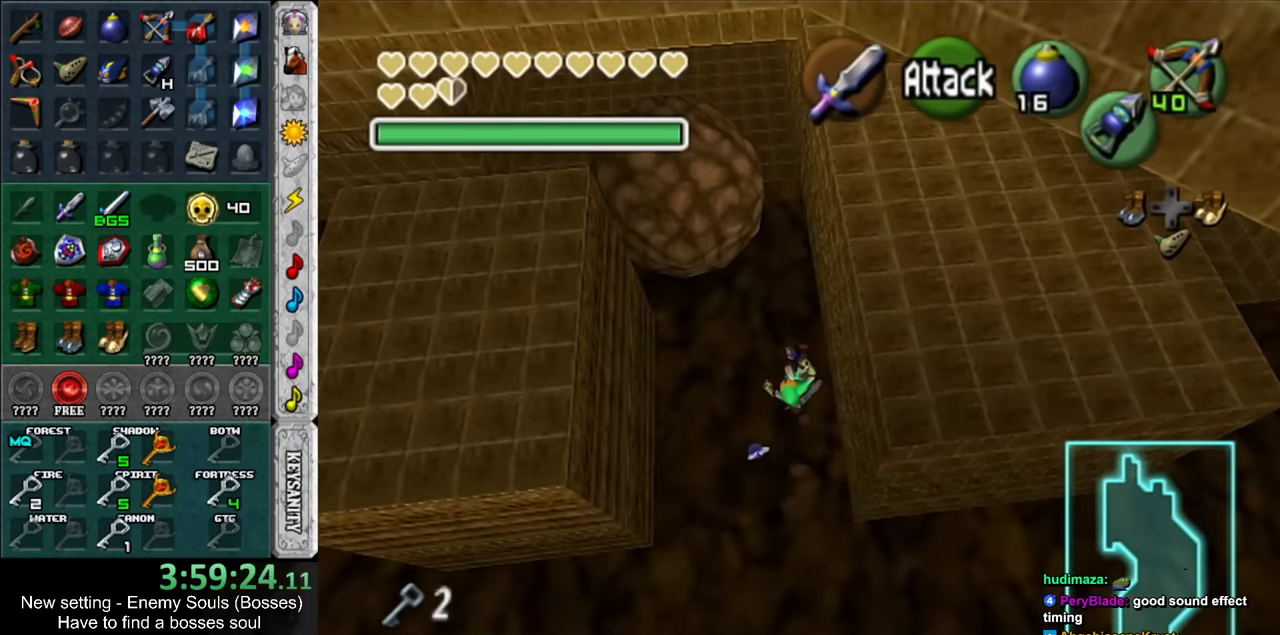
{"buttons": [], "left_stick": "down-right", "right_stick": "center", "events": [[16, "left_stick", "down-right"]]}
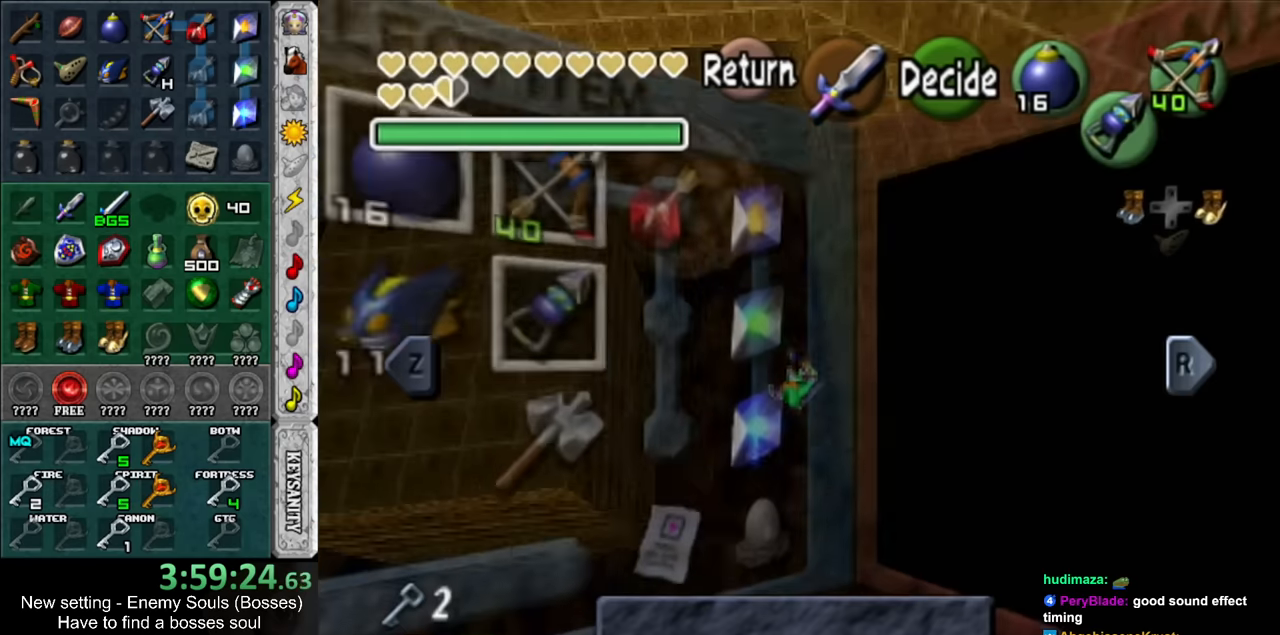
{"buttons": [], "left_stick": "down-right", "right_stick": "center", "events": []}
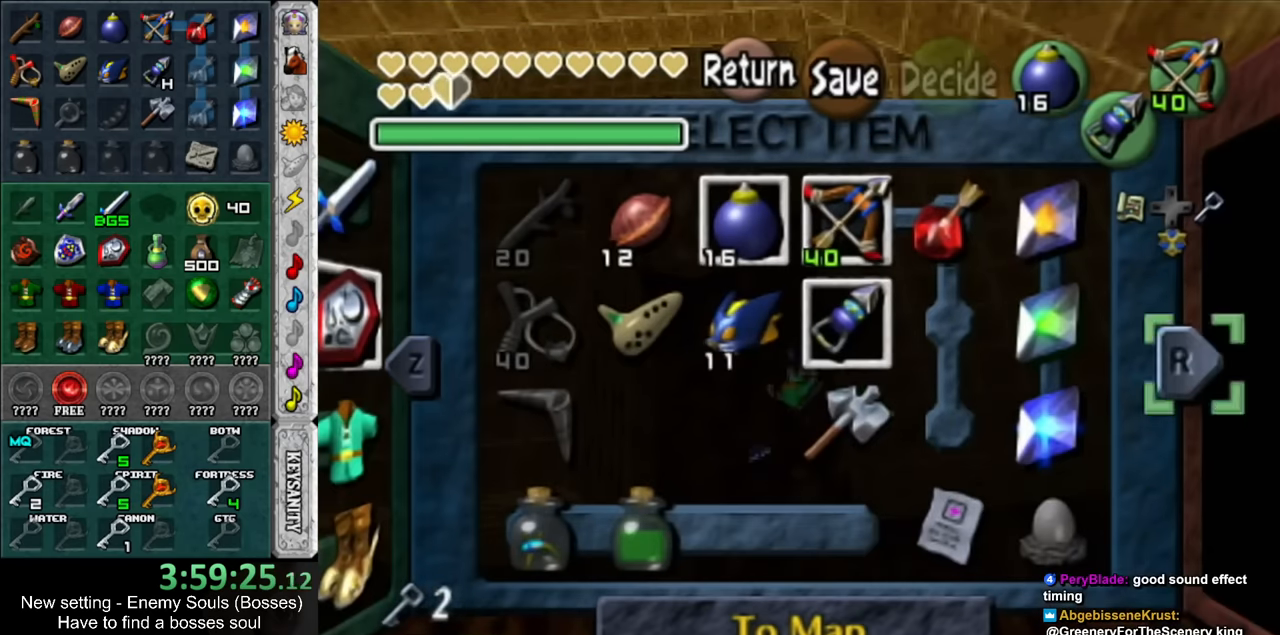
{"buttons": [], "left_stick": "down", "right_stick": "center", "events": [[50, "left_stick", "center"], [267, "left_stick", "left"], [417, "left_stick", "down"]]}
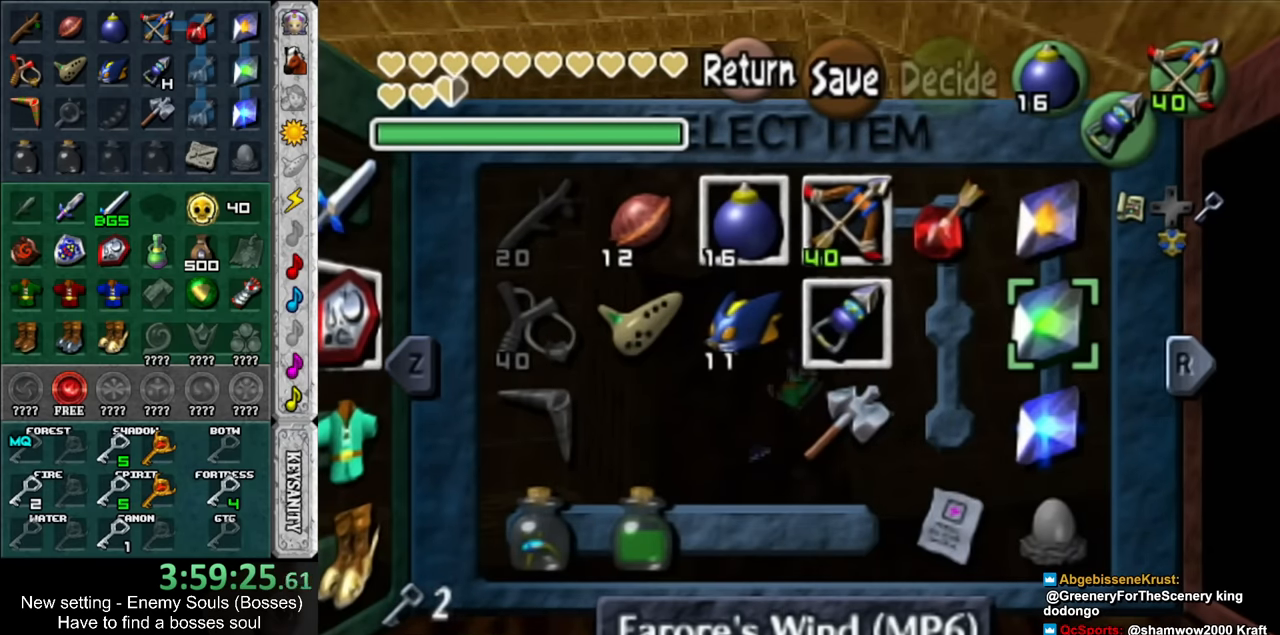
{"buttons": [], "left_stick": "down", "right_stick": "center", "events": [[50, "left_stick", "center"], [150, "left_stick", "down"], [300, "left_stick", "center"], [367, "left_stick", "down"]]}
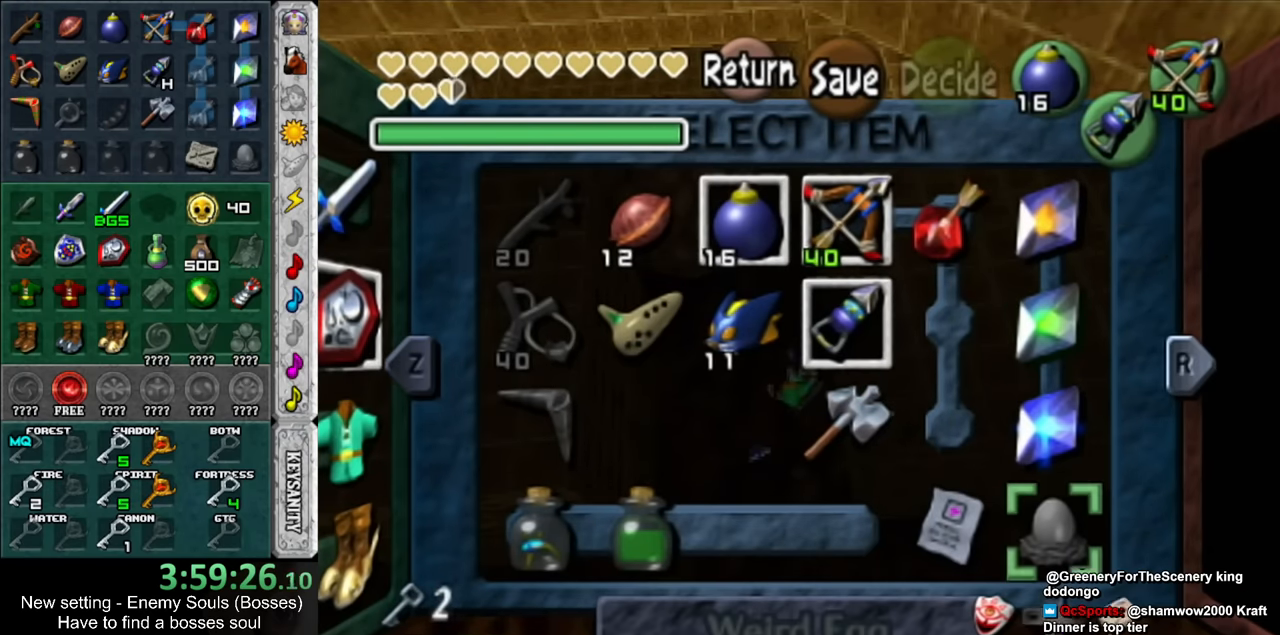
{"buttons": [], "left_stick": "center", "right_stick": "center", "events": [[84, "left_stick", "center"], [267, "DPAD_RIGHT", "down"], [417, "DPAD_RIGHT", "up"]]}
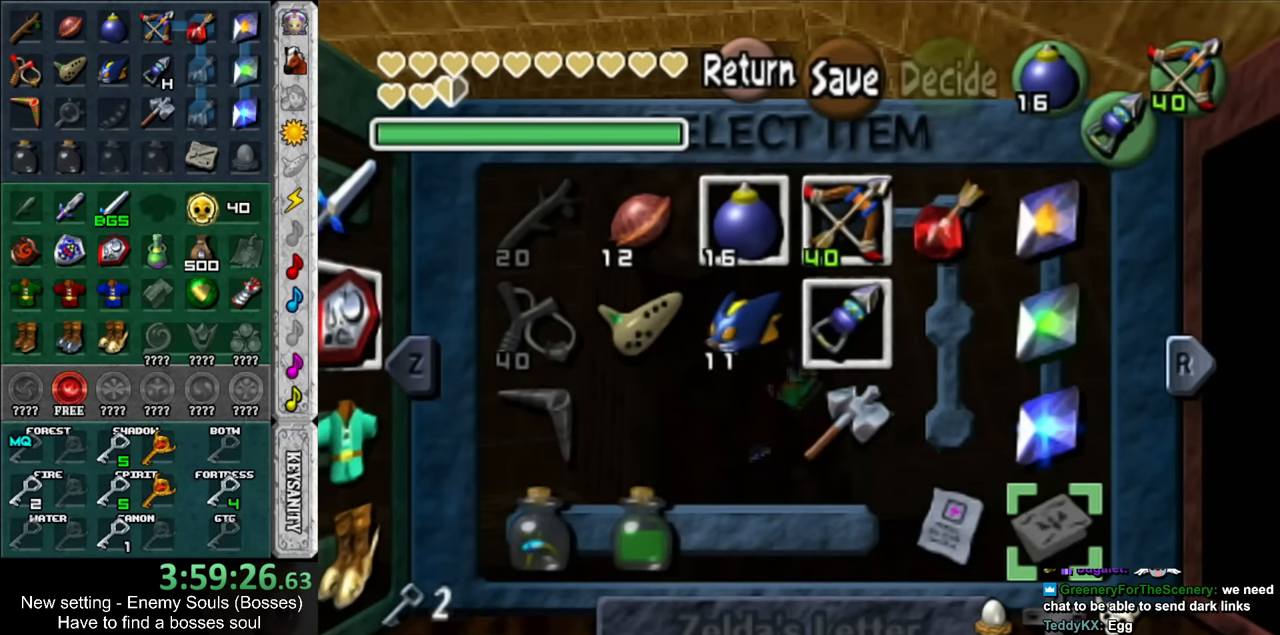
{"buttons": [], "left_stick": "center", "right_stick": "center", "events": [[200, "DPAD_RIGHT", "down"], [334, "DPAD_RIGHT", "up"]]}
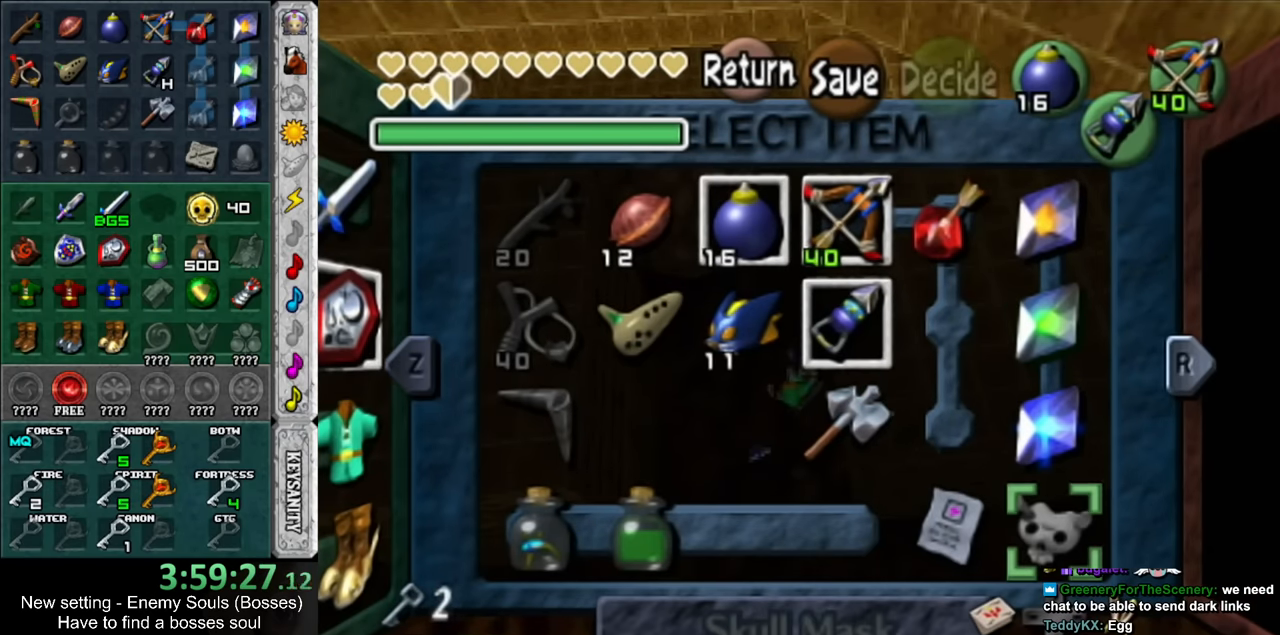
{"buttons": [], "left_stick": "center", "right_stick": "center", "events": [[200, "DPAD_RIGHT", "down"], [334, "DPAD_RIGHT", "up"]]}
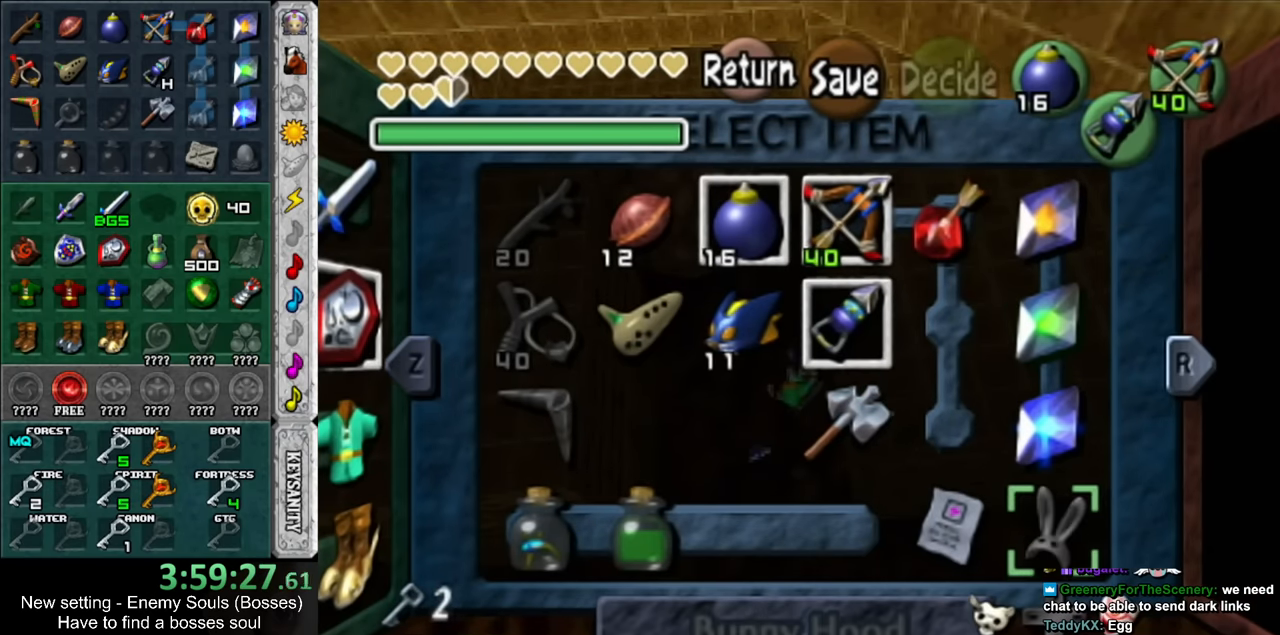
{"buttons": [], "left_stick": "center", "right_stick": "center", "events": []}
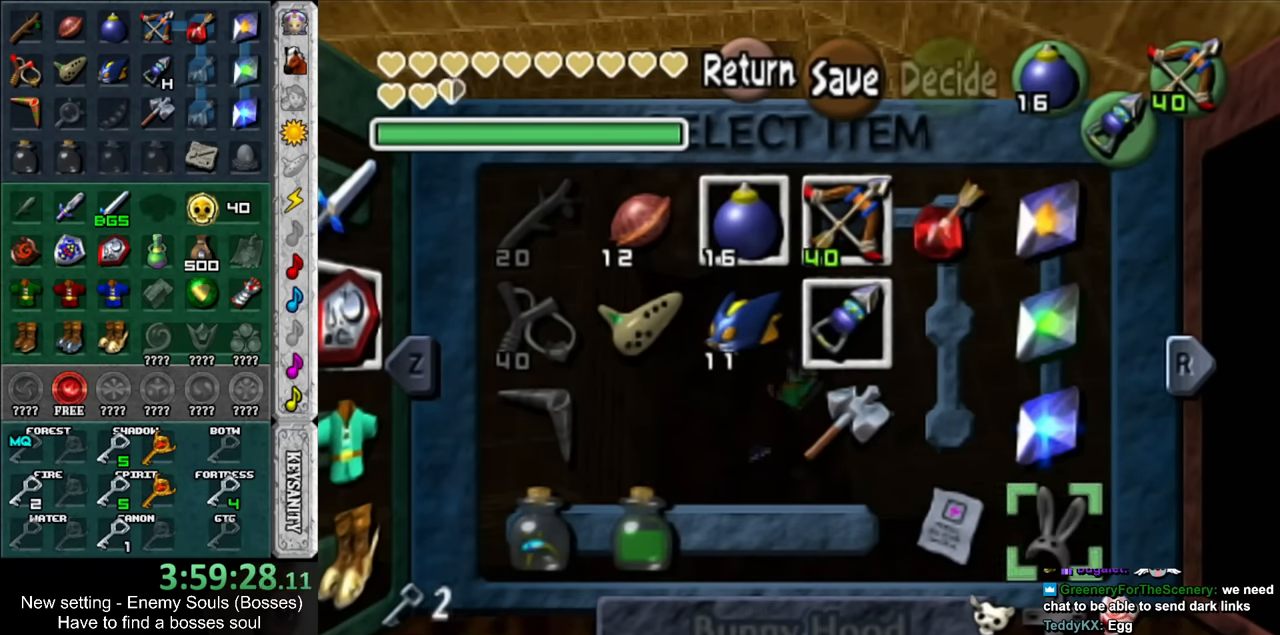
{"buttons": [], "left_stick": "center", "right_stick": "center", "events": [[167, "R1", "down"], [334, "R1", "up"]]}
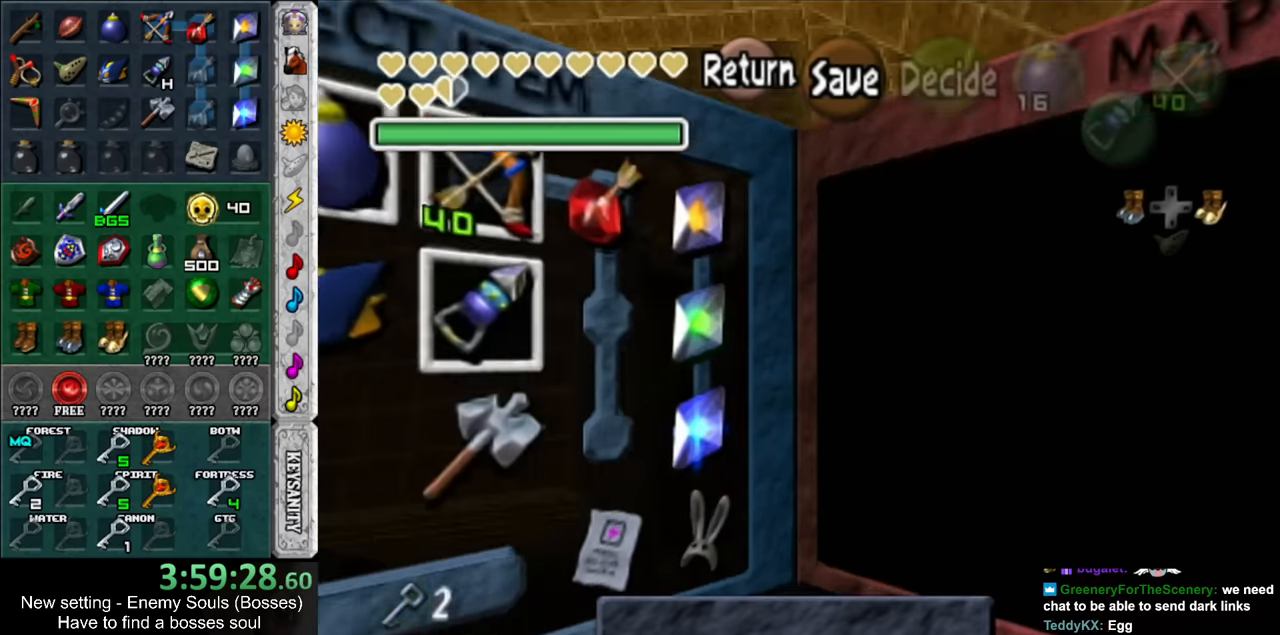
{"buttons": [], "left_stick": "center", "right_stick": "center", "events": [[233, "L1", "down"], [417, "L1", "up"]]}
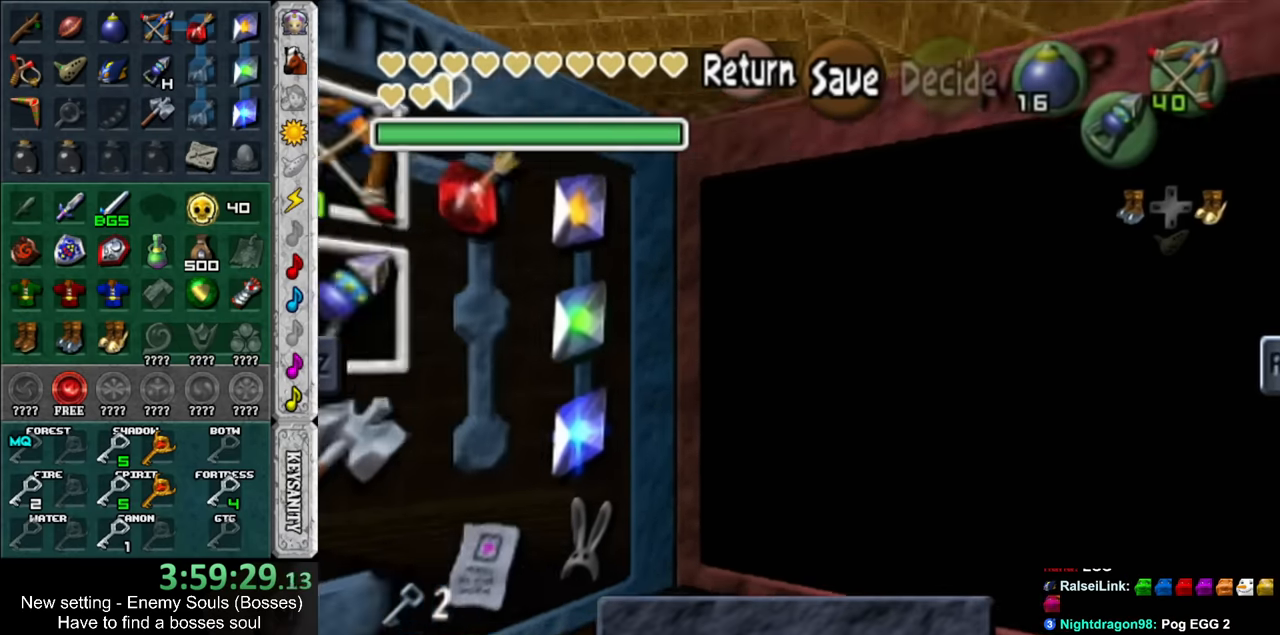
{"buttons": [], "left_stick": "center", "right_stick": "center", "events": [[233, "X", "down"], [233, "left_stick", "up-left"], [367, "X", "up"], [383, "left_stick", "center"]]}
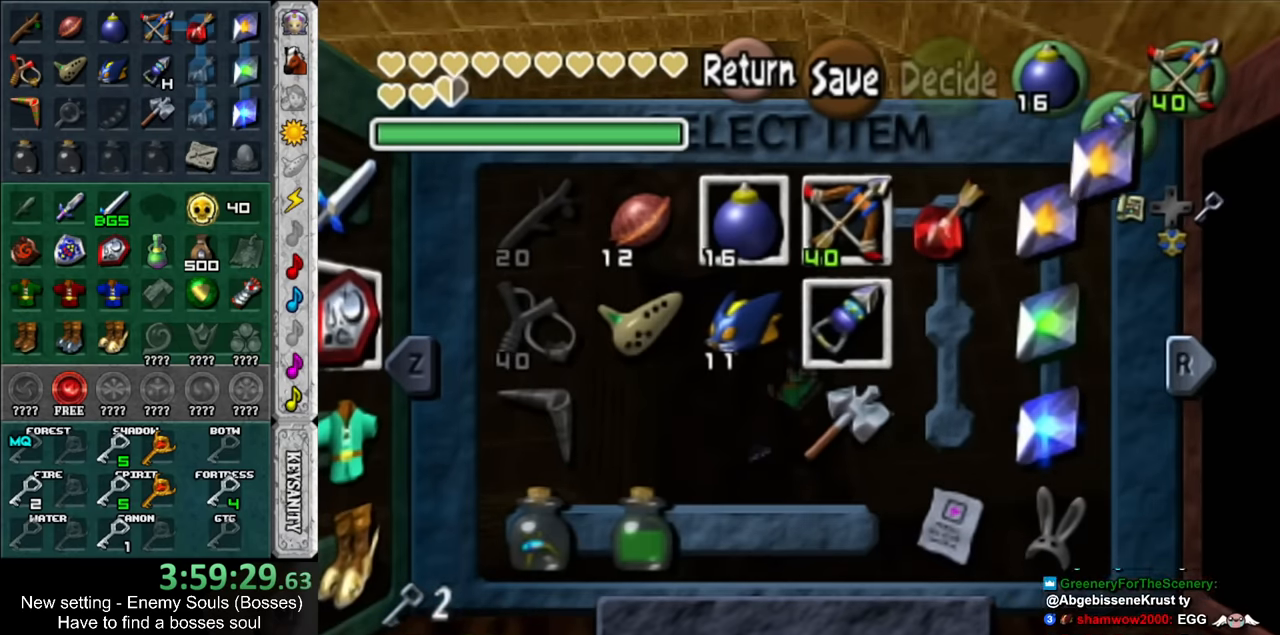
{"buttons": [], "left_stick": "down", "right_stick": "center", "events": [[333, "left_stick", "down"]]}
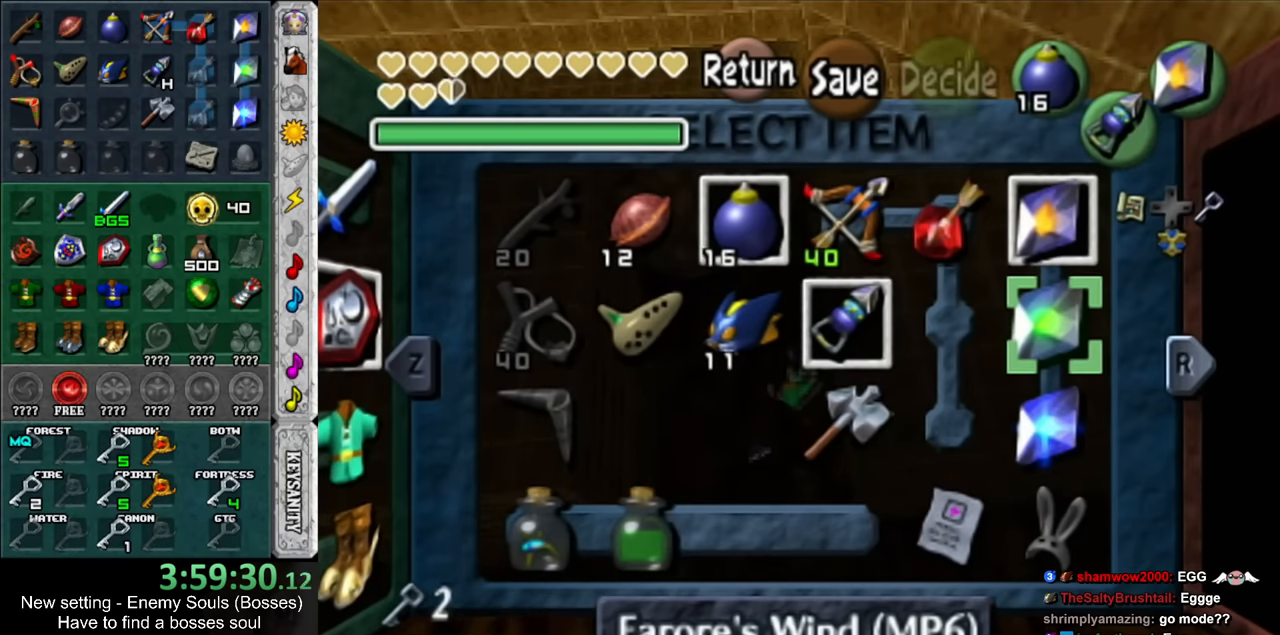
{"buttons": ["R1"], "left_stick": "center", "right_stick": "center", "events": [[433, "R1", "down"], [433, "left_stick", "center"]]}
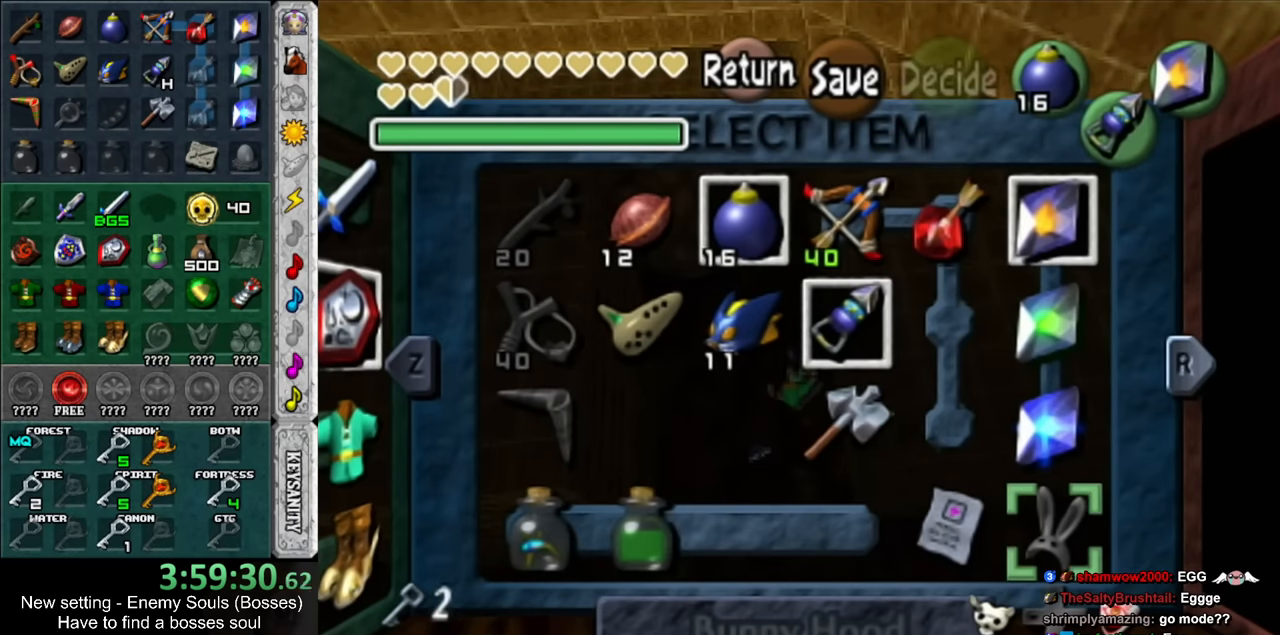
{"buttons": ["L1"], "left_stick": "center", "right_stick": "center", "events": [[83, "R1", "up"], [450, "L1", "down"]]}
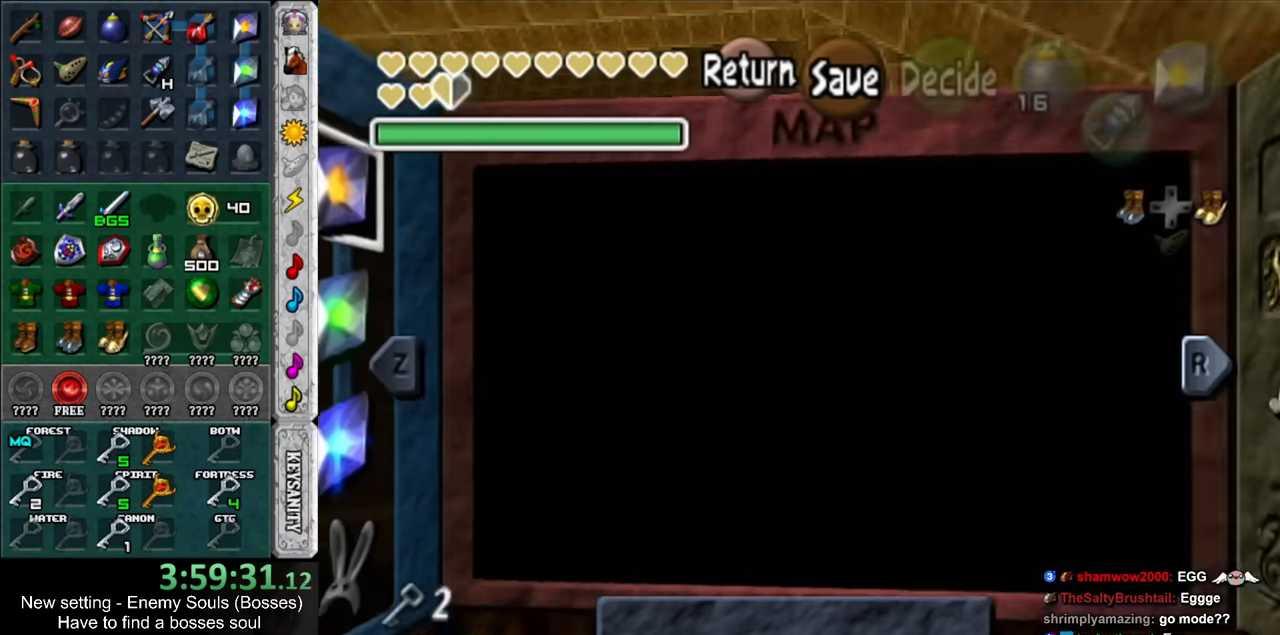
{"buttons": ["X"], "left_stick": "up-left", "right_stick": "center", "events": [[133, "L1", "up"], [450, "X", "down"], [450, "left_stick", "up-left"]]}